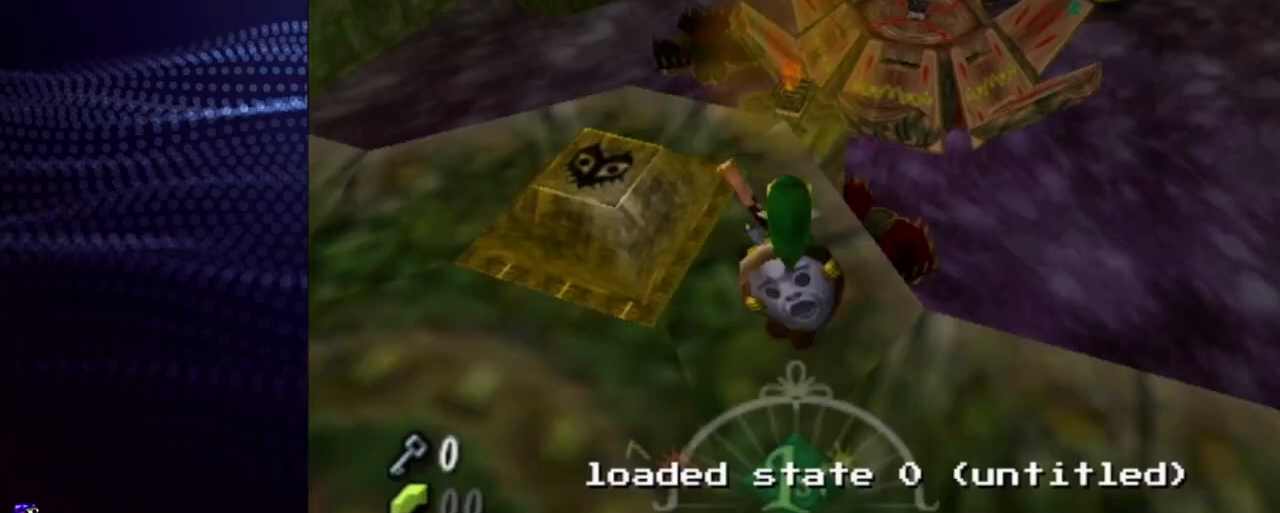
Gameplay with a controller (Nintendo layout); each line is a JSON object with the inputs held at the frame after it. "events" lists button and stick changes between this image and that frame as [ms after this image, input, new state], when the widget could be followed in between. Not read: L3 R3 right_stick.
{"buttons": [], "left_stick": "up", "events": []}
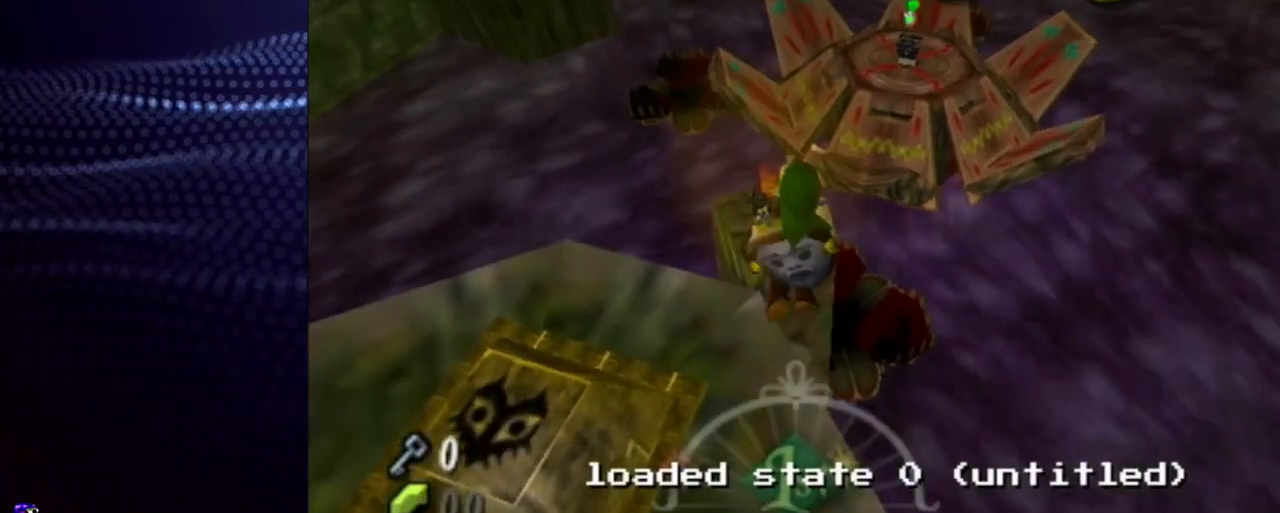
{"buttons": [], "left_stick": "down-left", "events": [[167, "left_stick", "center"], [400, "left_stick", "down-left"]]}
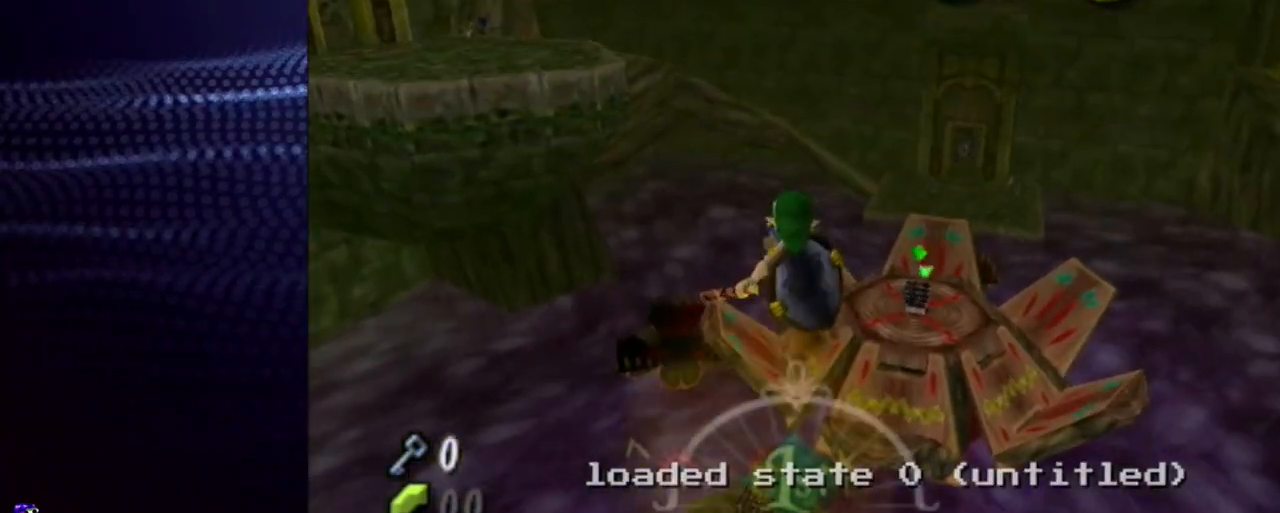
{"buttons": [], "left_stick": "down-left", "events": [[133, "left_stick", "center"], [400, "left_stick", "down-left"]]}
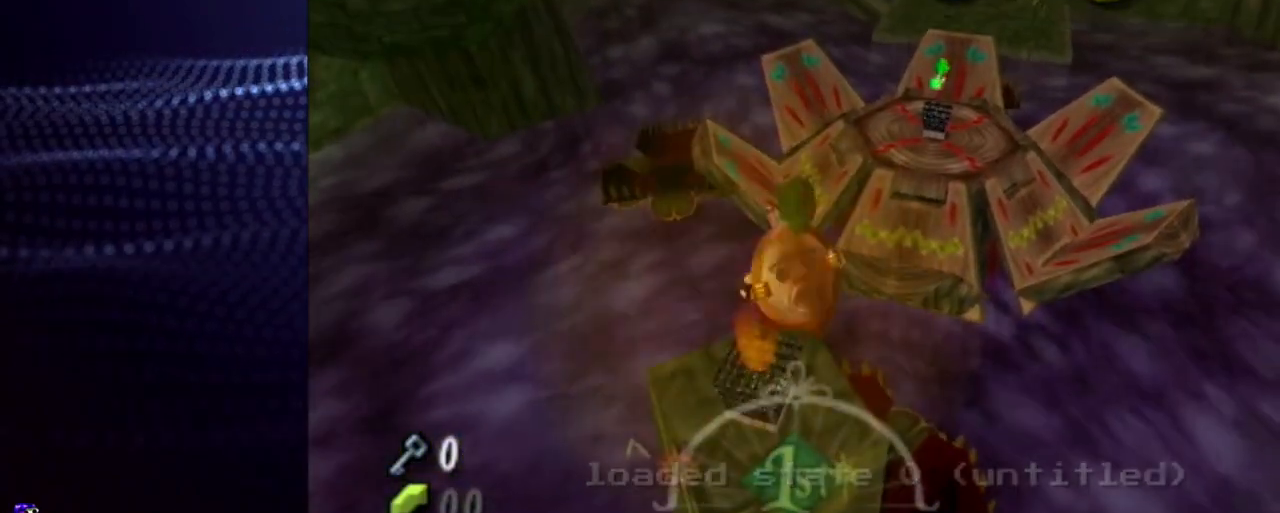
{"buttons": [], "left_stick": "down-left", "events": [[67, "left_stick", "center"], [100, "R1", "down"], [333, "R1", "up"], [400, "left_stick", "down-left"]]}
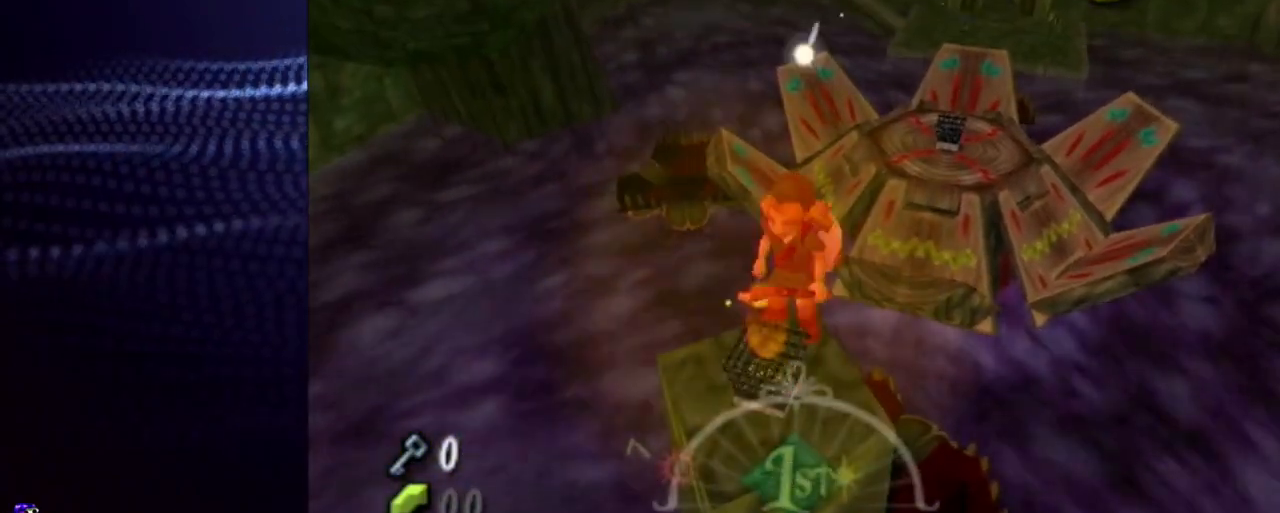
{"buttons": [], "left_stick": "down", "events": [[267, "left_stick", "down"]]}
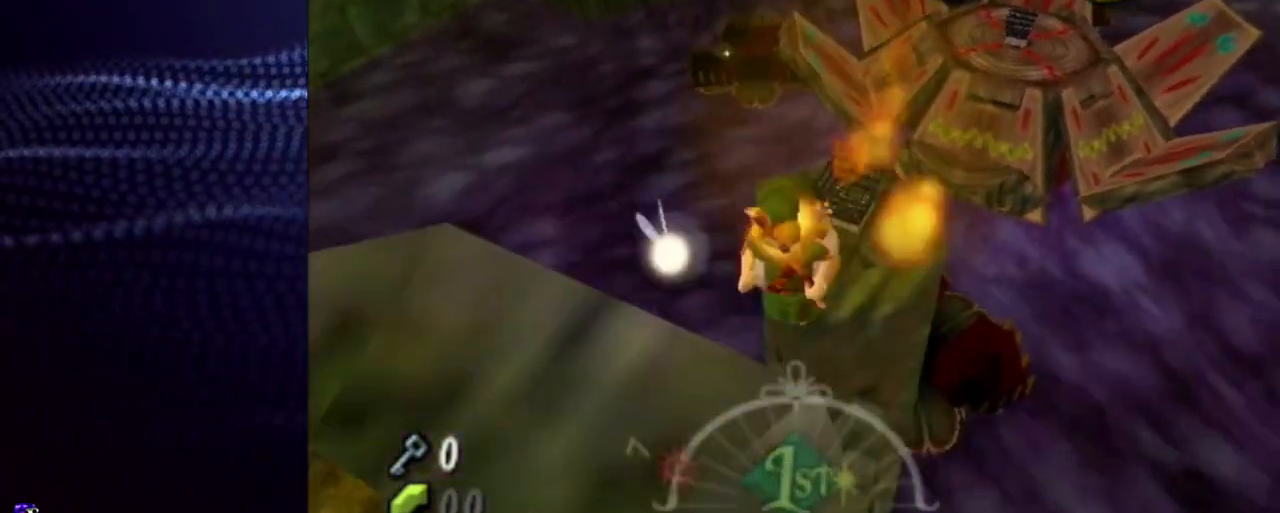
{"buttons": [], "left_stick": "down", "events": [[133, "Y", "down"], [267, "Y", "up"]]}
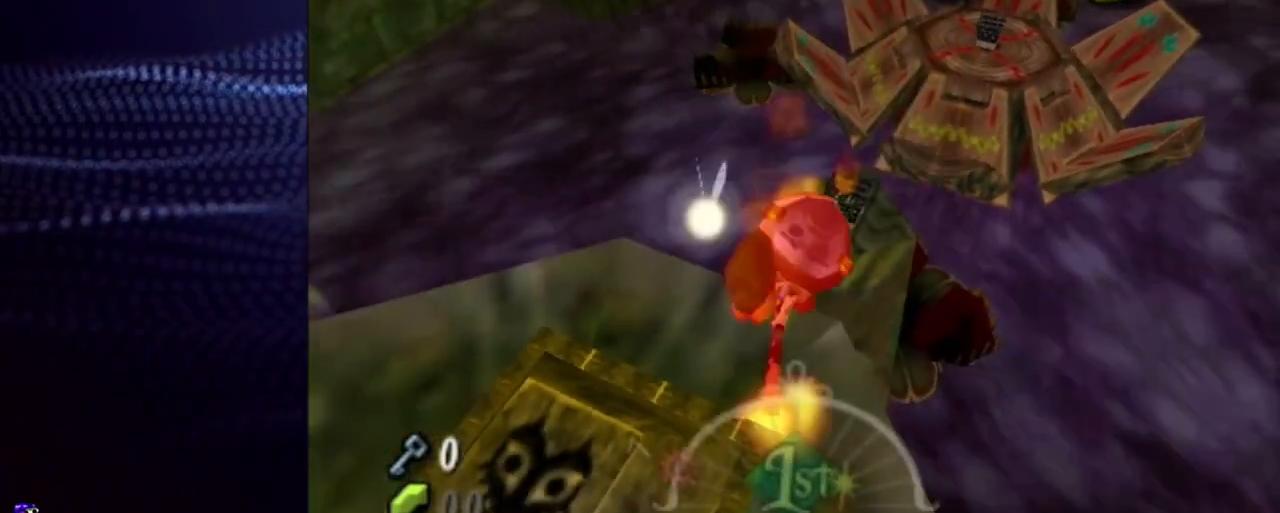
{"buttons": ["A"], "left_stick": "down", "events": [[500, "A", "down"]]}
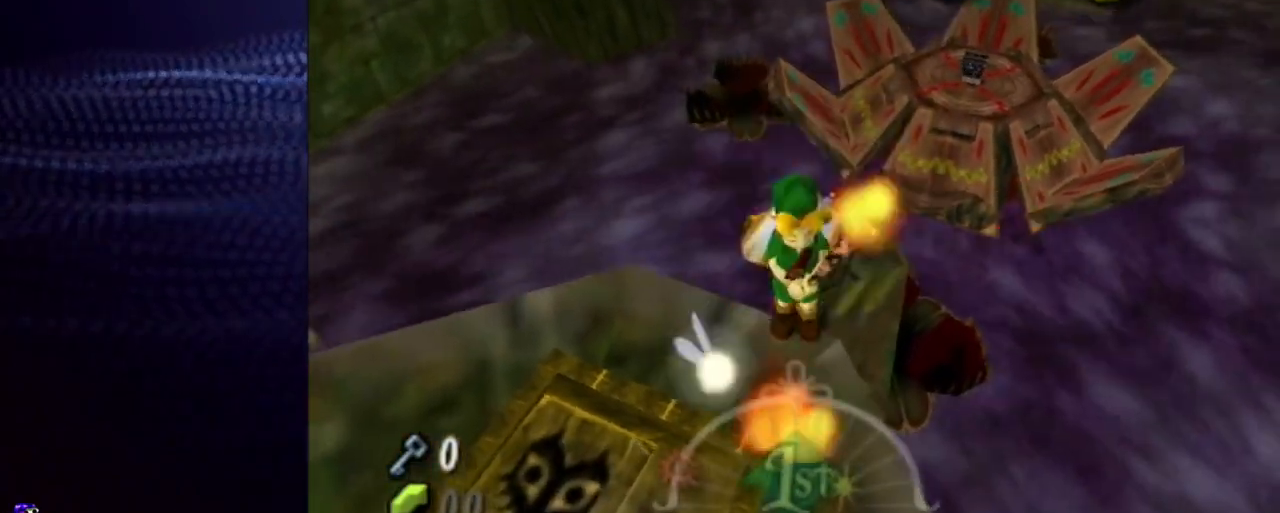
{"buttons": ["A"], "left_stick": "down-right", "events": [[400, "left_stick", "down-right"]]}
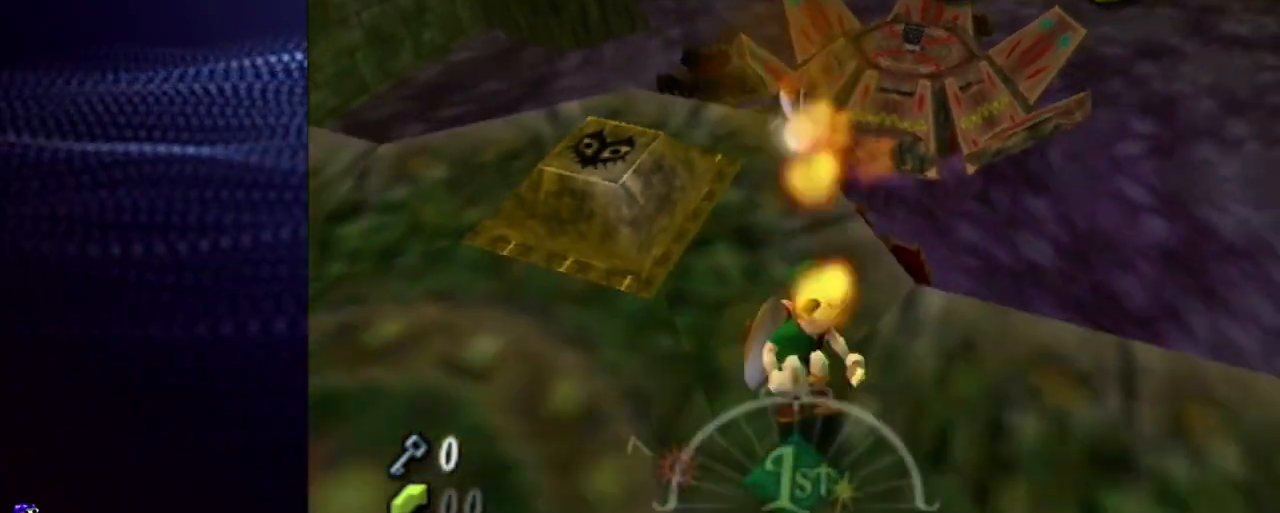
{"buttons": ["A"], "left_stick": "right", "events": [[100, "A", "up"], [233, "left_stick", "right"], [400, "A", "down"]]}
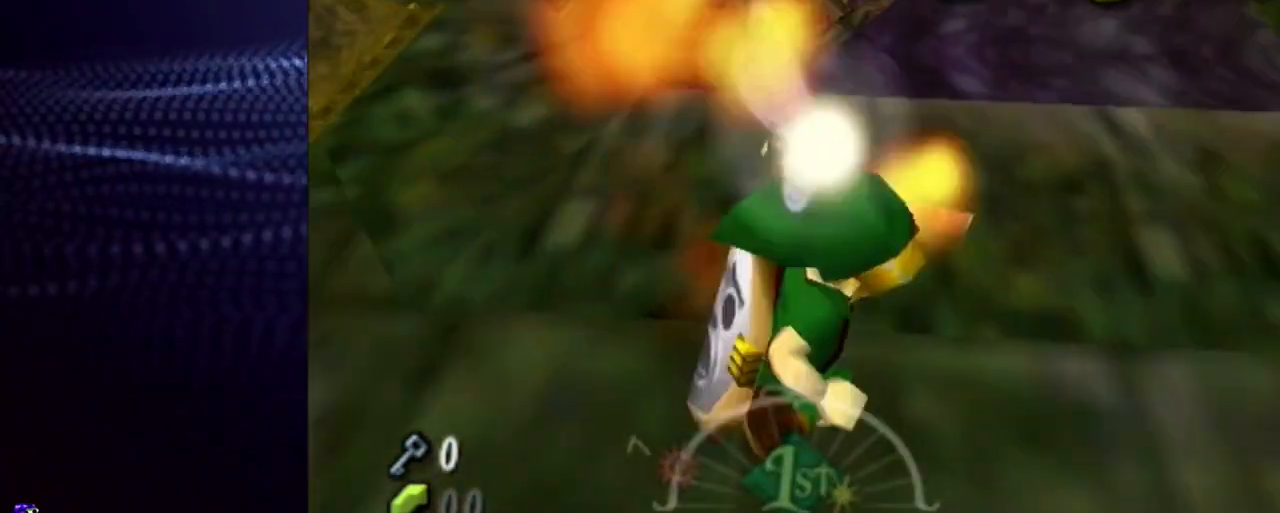
{"buttons": [], "left_stick": "up-right", "events": [[467, "left_stick", "up-right"], [500, "A", "up"]]}
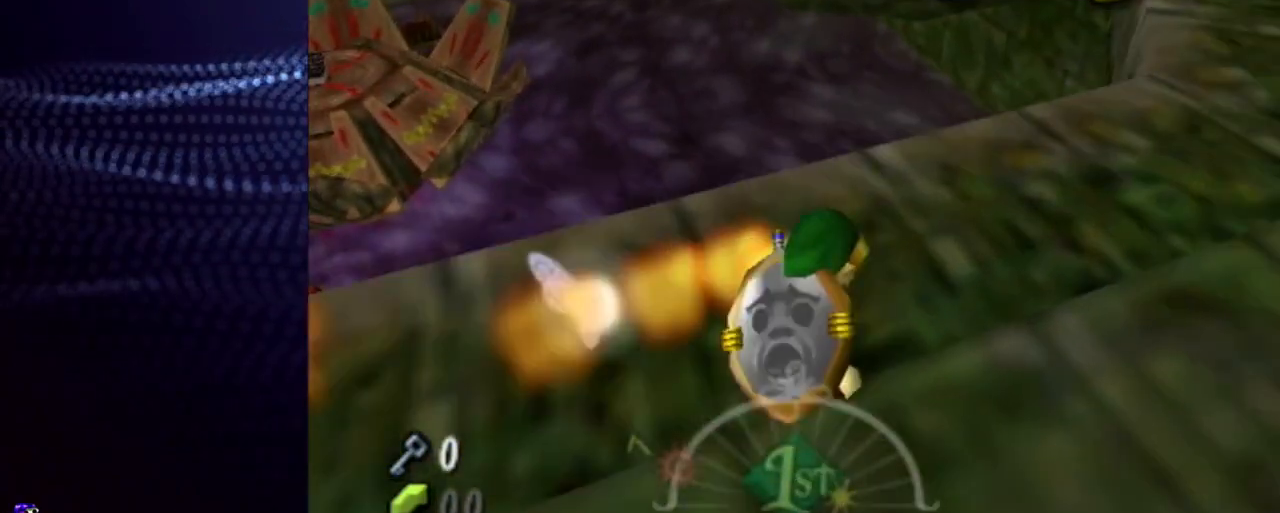
{"buttons": ["A"], "left_stick": "up-right", "events": [[400, "A", "down"]]}
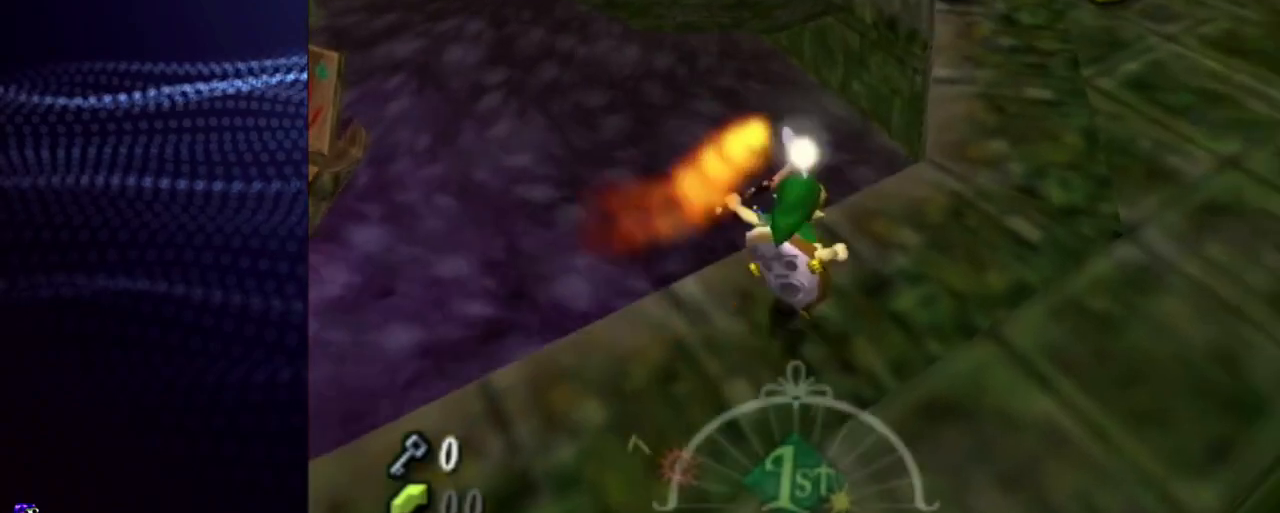
{"buttons": ["A"], "left_stick": "up-right", "events": []}
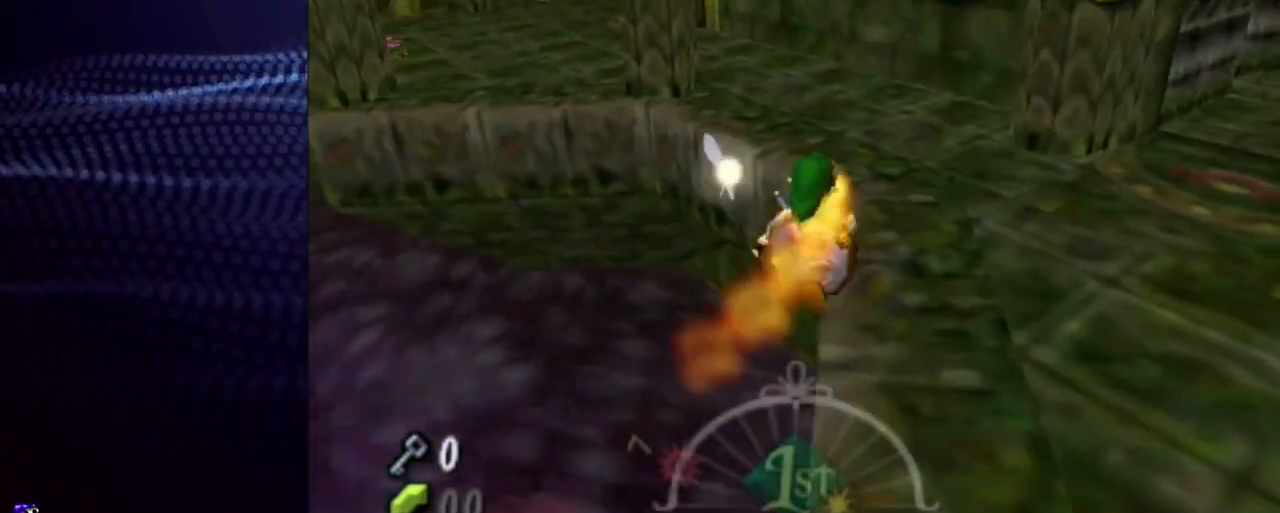
{"buttons": [], "left_stick": "up", "events": [[133, "left_stick", "up"], [300, "A", "up"]]}
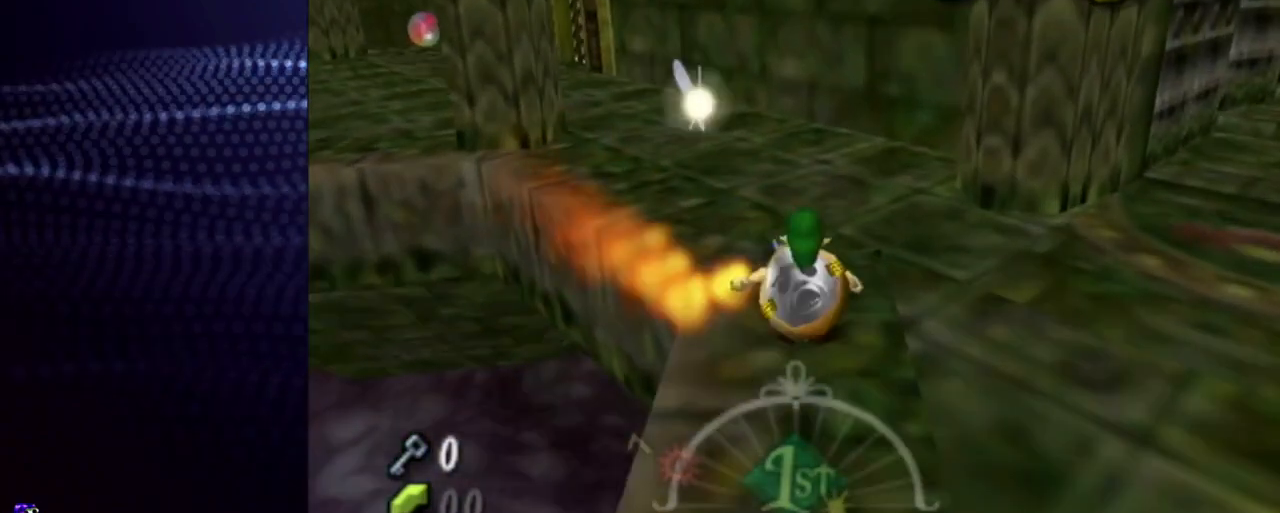
{"buttons": ["A"], "left_stick": "up", "events": [[133, "A", "down"]]}
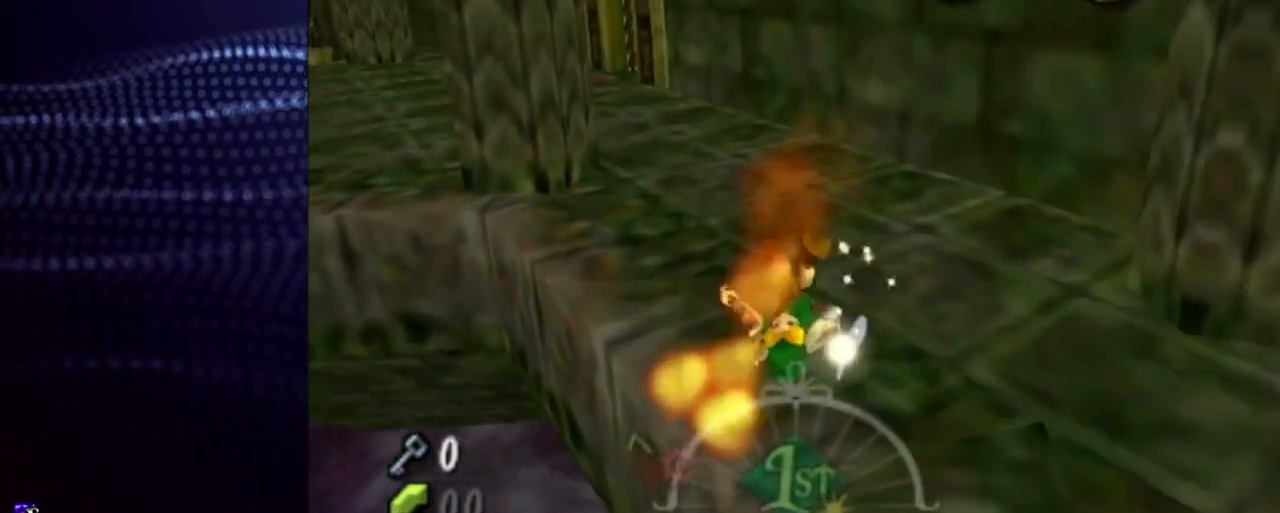
{"buttons": [], "left_stick": "up", "events": [[267, "A", "up"]]}
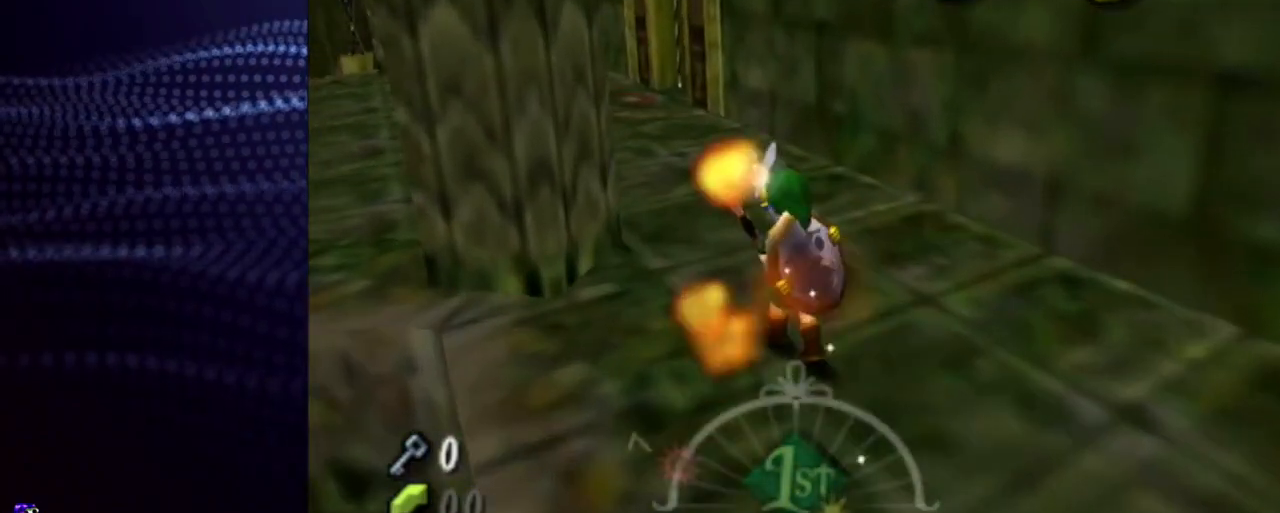
{"buttons": ["A"], "left_stick": "up", "events": [[33, "A", "down"]]}
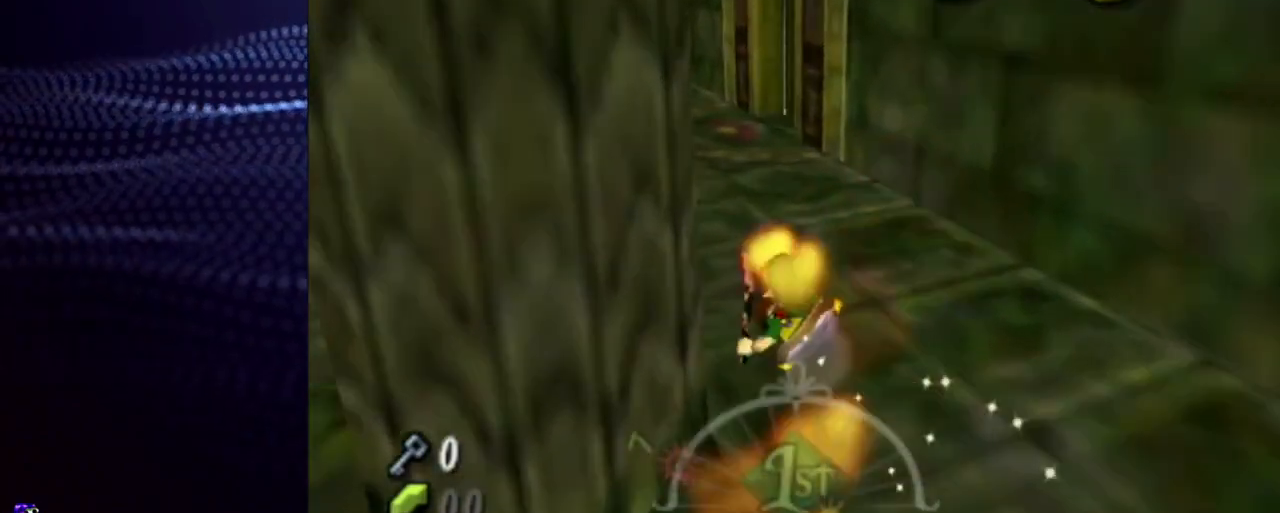
{"buttons": ["A"], "left_stick": "up", "events": [[167, "A", "up"], [400, "A", "down"]]}